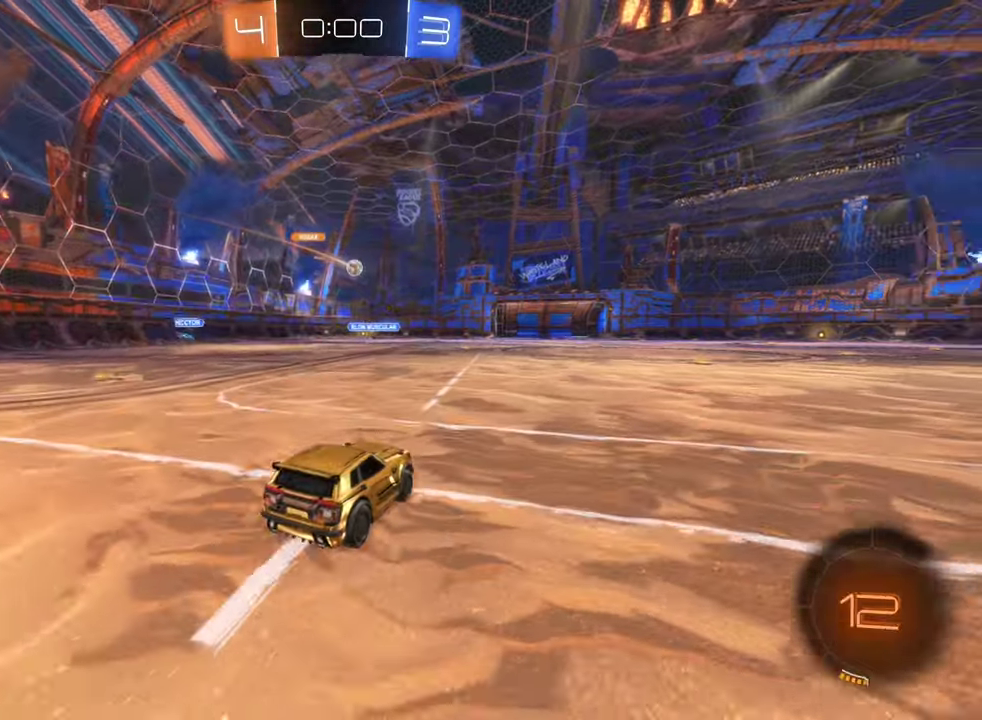
Gameplay with a controller (Xbox layout); each line is a JSON object with the inputs held at the frame after it. "events" lists button and stick changes between this image and that frame as [ms after this image, input, new state], when the widget could be followed in between.
{"buttons": ["R2"], "left_stick": "right", "right_stick": "center", "events": [[67, "left_stick", "center"], [234, "left_stick", "right"]]}
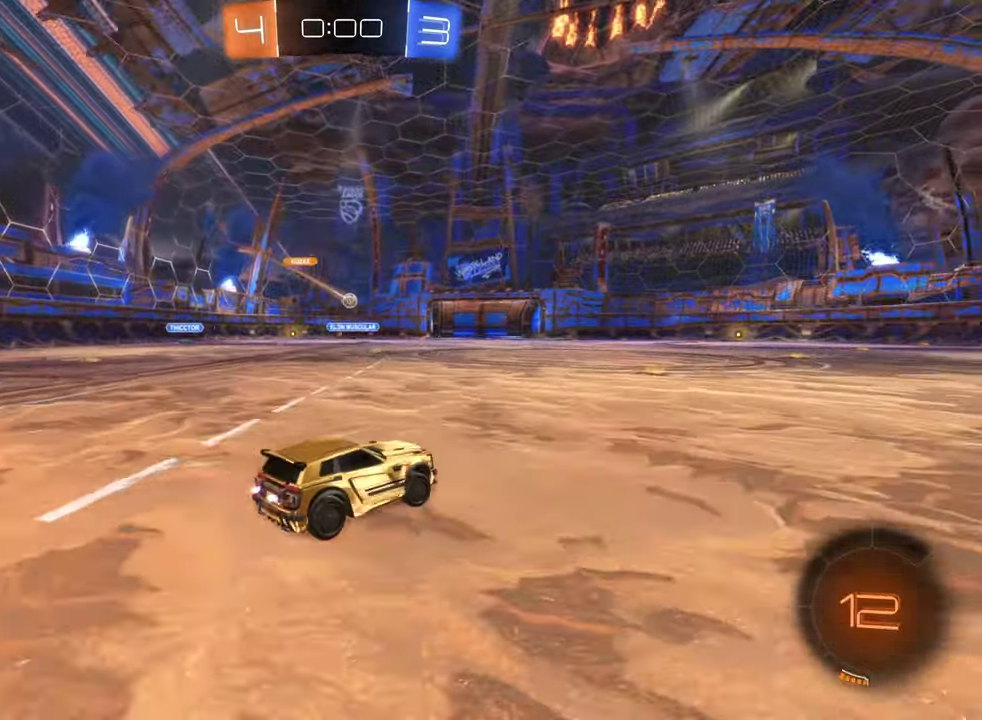
{"buttons": [], "left_stick": "center", "right_stick": "center", "events": [[50, "left_stick", "center"], [500, "R2", "up"]]}
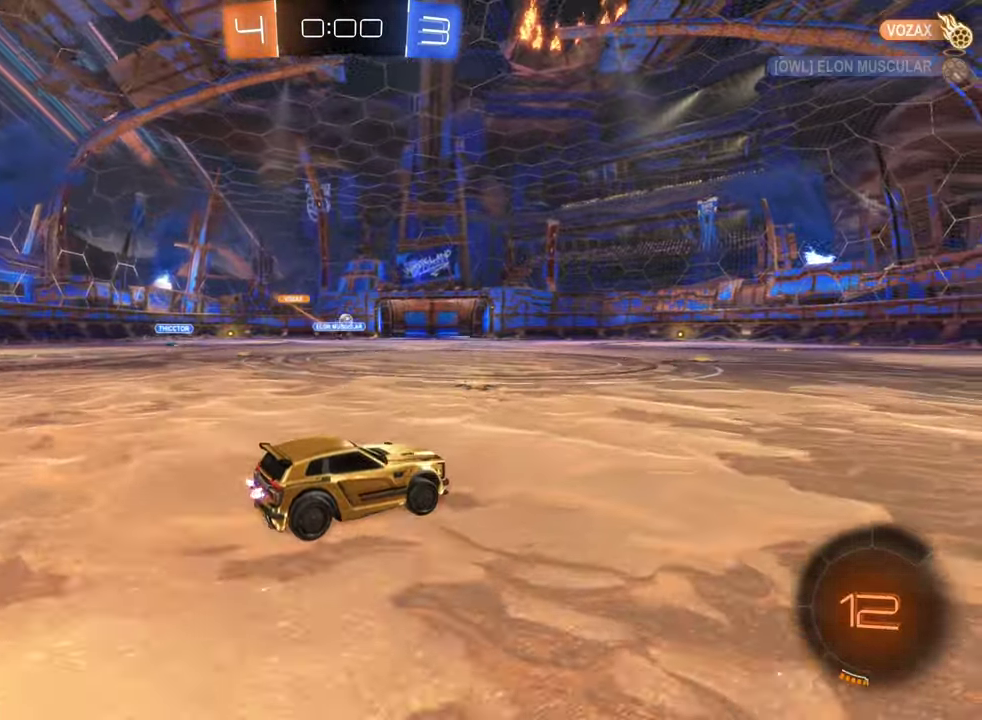
{"buttons": ["R2"], "left_stick": "right", "right_stick": "center", "events": [[50, "left_stick", "left"], [234, "left_stick", "center"], [367, "R2", "down"], [367, "left_stick", "right"]]}
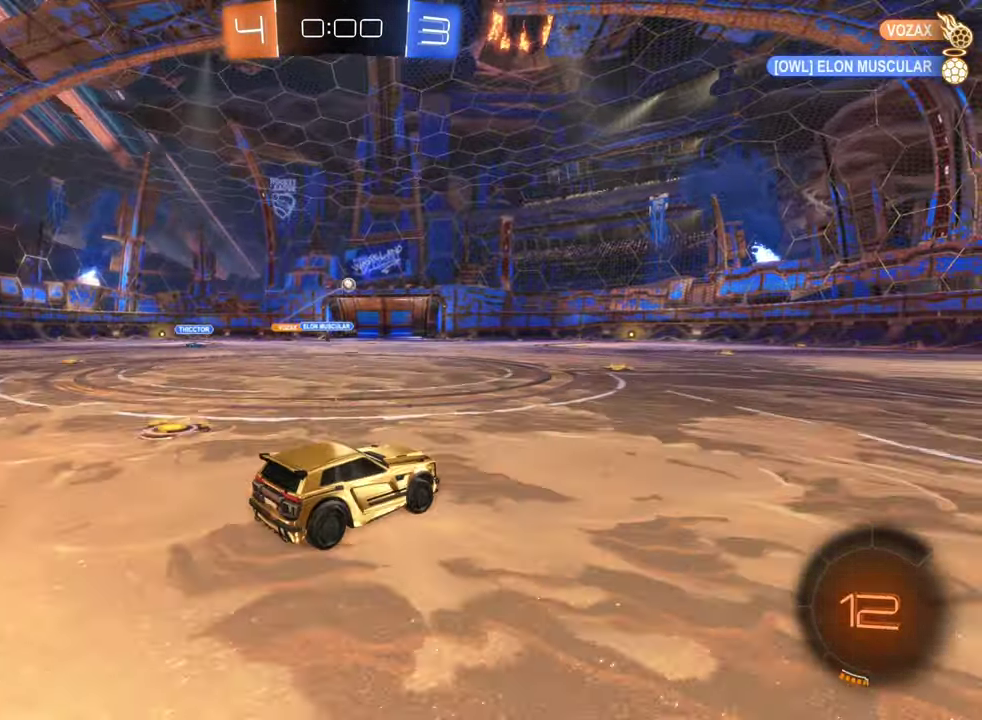
{"buttons": ["B", "R2"], "left_stick": "center", "right_stick": "center", "events": [[34, "B", "down"], [200, "left_stick", "center"], [334, "Y", "down"], [467, "Y", "up"]]}
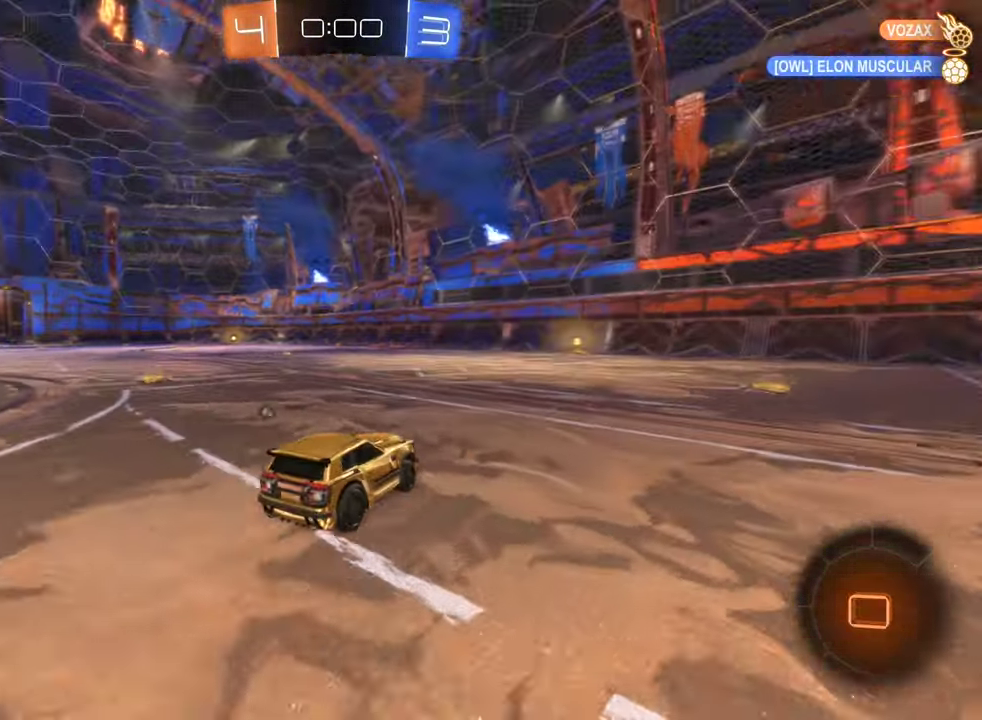
{"buttons": ["R2"], "left_stick": "center", "right_stick": "center", "events": [[200, "B", "up"]]}
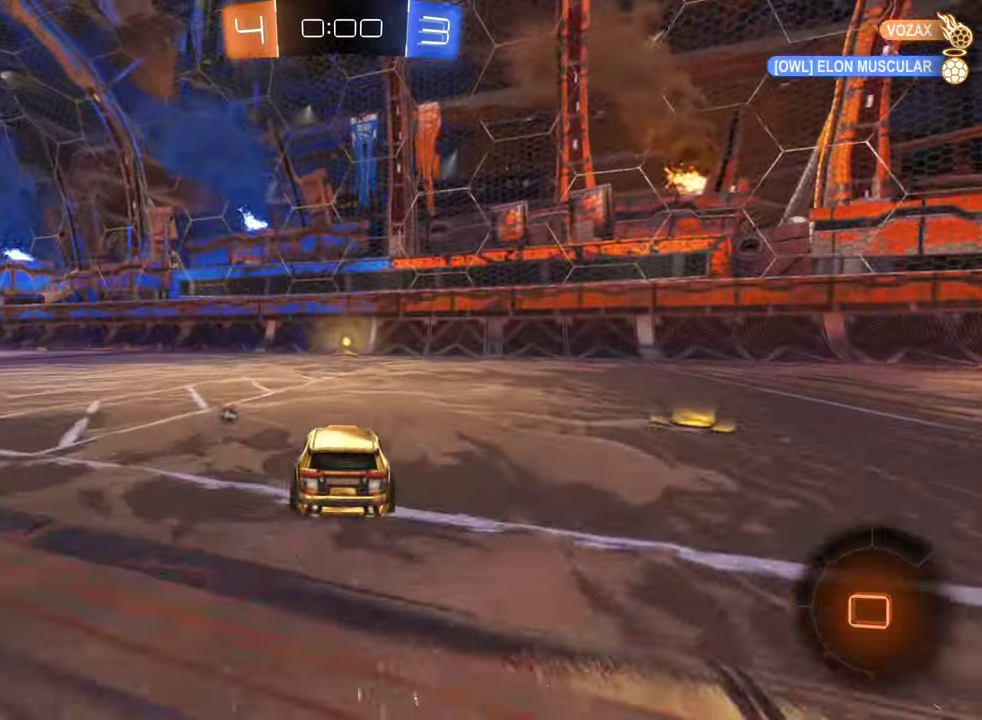
{"buttons": ["R2"], "left_stick": "center", "right_stick": "center", "events": [[134, "Y", "down"], [234, "Y", "up"]]}
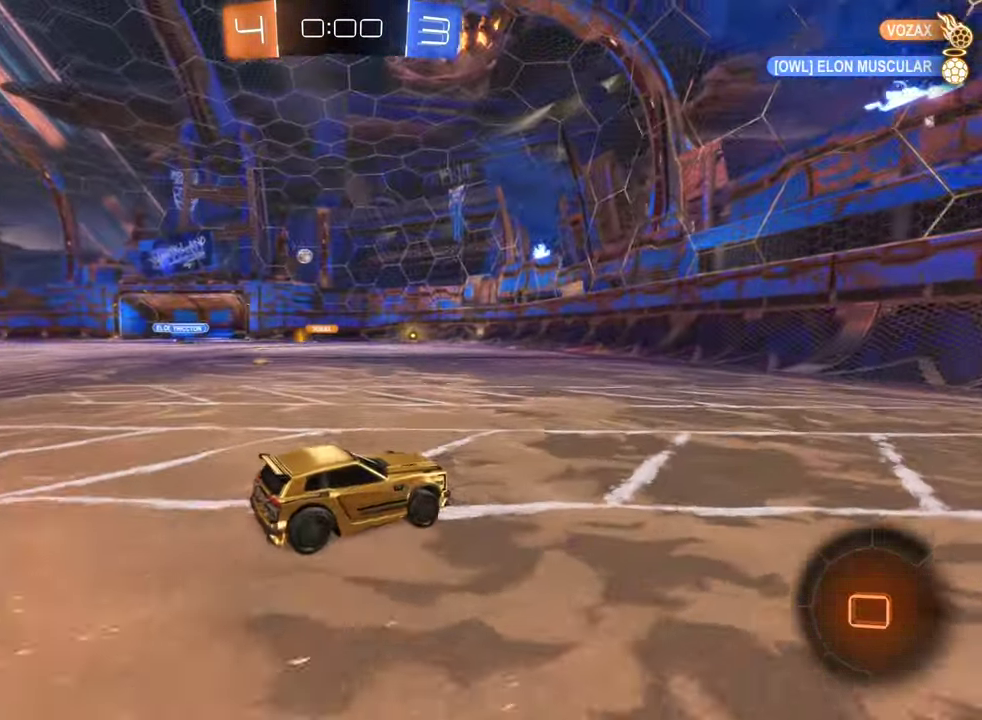
{"buttons": [], "left_stick": "down-right", "right_stick": "center", "events": [[250, "left_stick", "down-right"], [284, "R2", "up"]]}
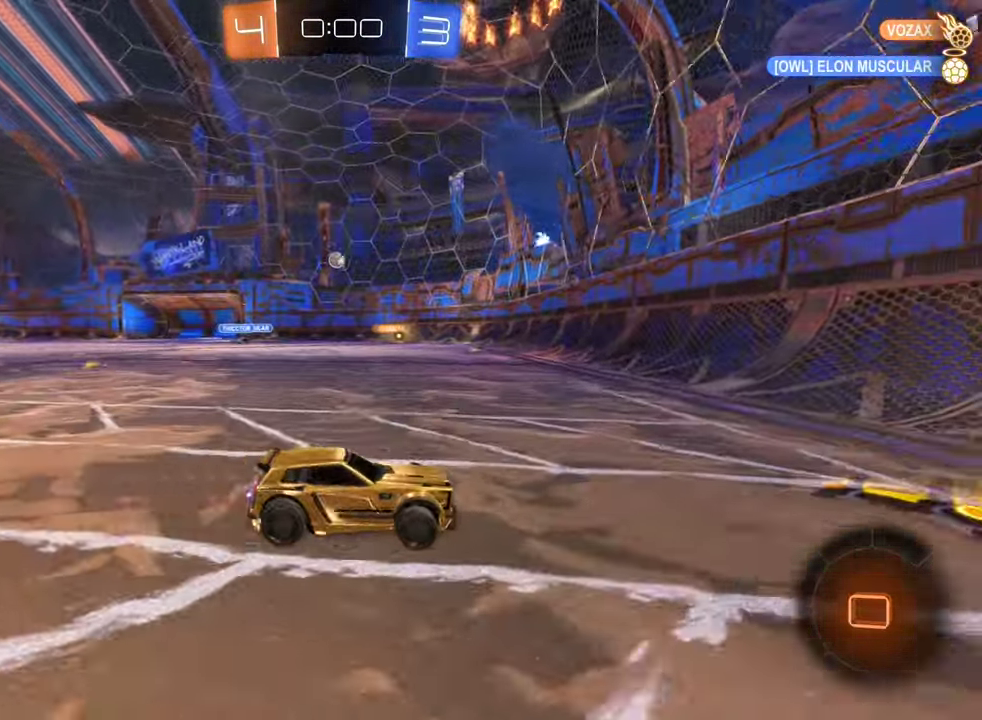
{"buttons": ["R2"], "left_stick": "left", "right_stick": "center", "events": [[117, "L1", "down"], [167, "left_stick", "left"], [317, "L1", "up"], [350, "R2", "down"]]}
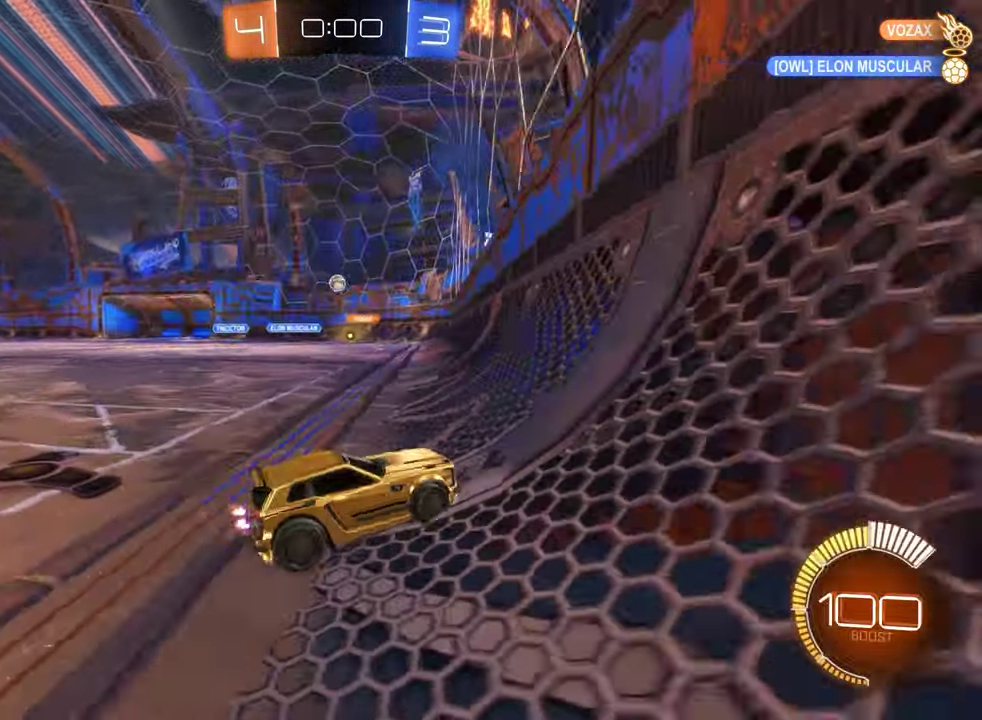
{"buttons": ["R2"], "left_stick": "left", "right_stick": "center", "events": []}
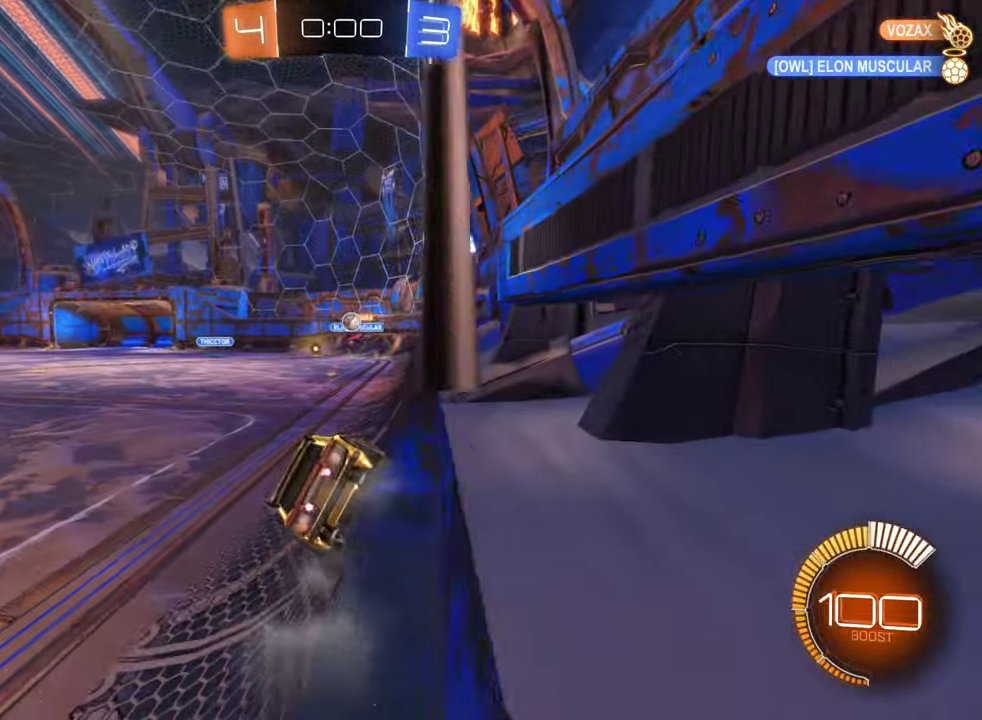
{"buttons": ["L2"], "left_stick": "center", "right_stick": "center", "events": [[17, "R2", "up"], [233, "left_stick", "center"], [300, "left_stick", "down-right"], [366, "L2", "down"], [366, "left_stick", "down"], [466, "left_stick", "center"]]}
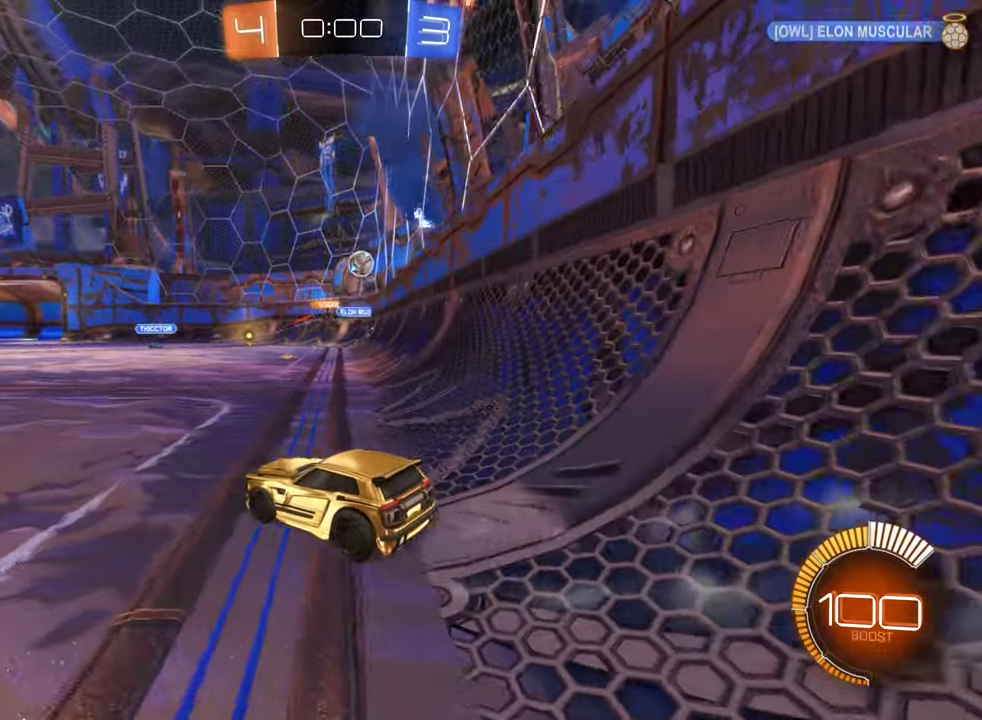
{"buttons": ["B", "R2"], "left_stick": "left", "right_stick": "center", "events": [[133, "L2", "up"], [133, "R2", "down"], [166, "left_stick", "left"], [200, "B", "down"]]}
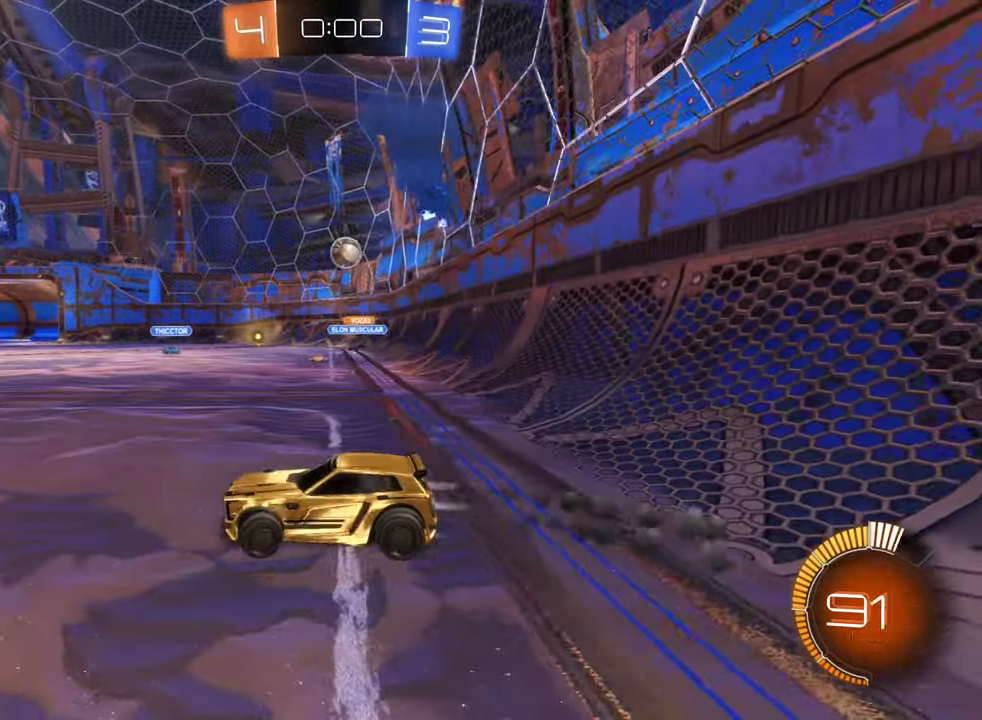
{"buttons": ["B", "R2"], "left_stick": "left", "right_stick": "center", "events": [[133, "B", "up"], [350, "B", "down"]]}
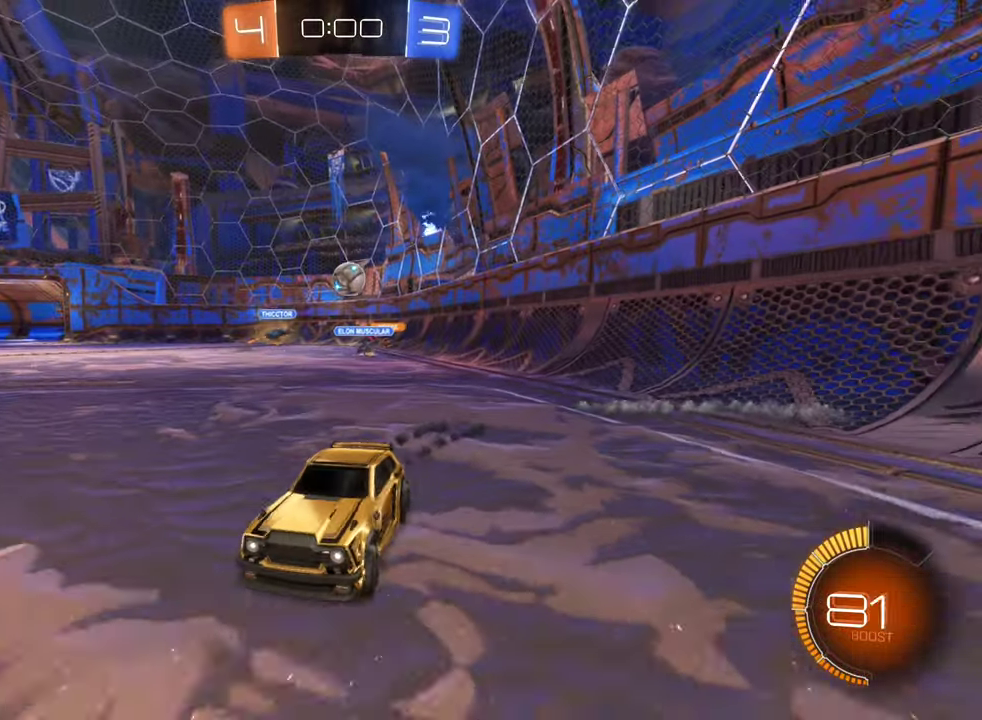
{"buttons": ["R2"], "left_stick": "center", "right_stick": "center", "events": [[200, "left_stick", "center"], [366, "B", "up"]]}
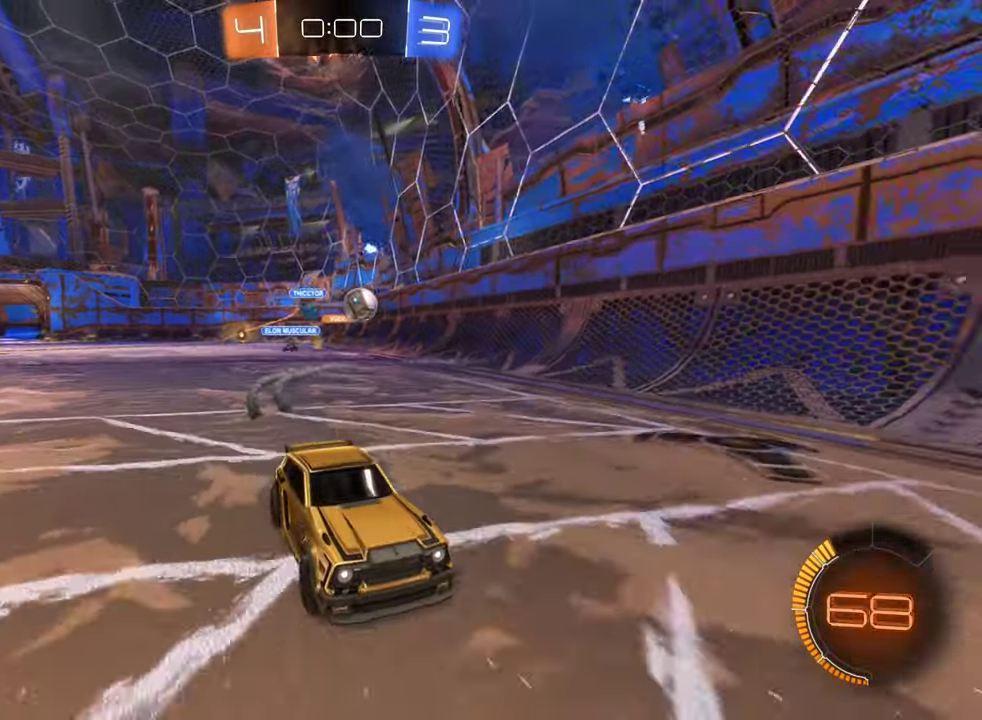
{"buttons": [], "left_stick": "center", "right_stick": "center", "events": [[366, "R2", "up"]]}
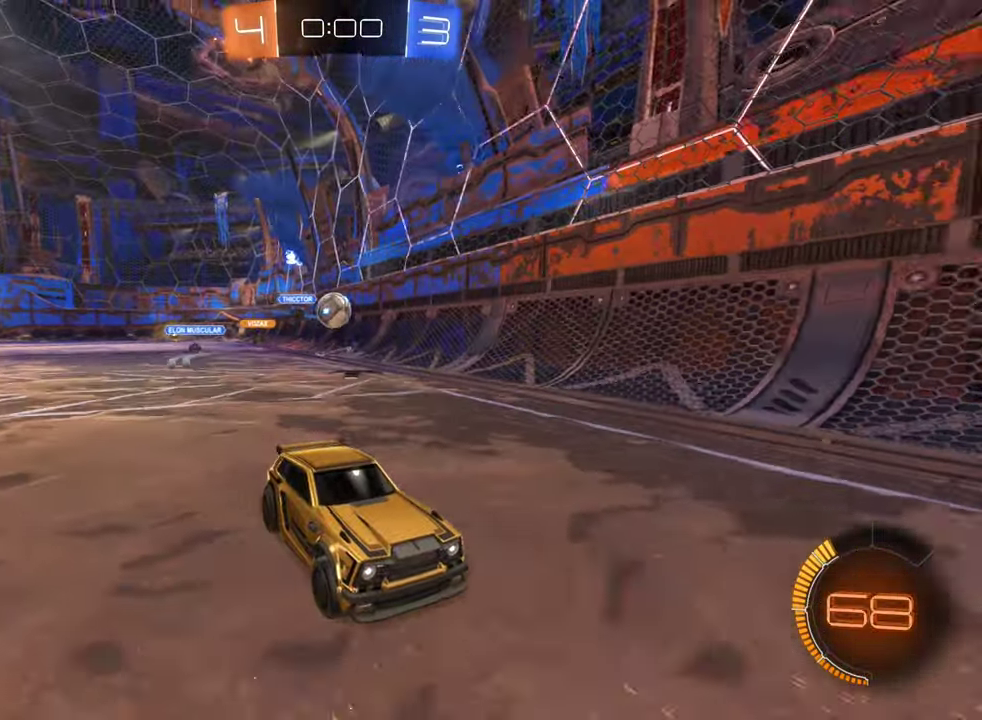
{"buttons": [], "left_stick": "center", "right_stick": "center", "events": []}
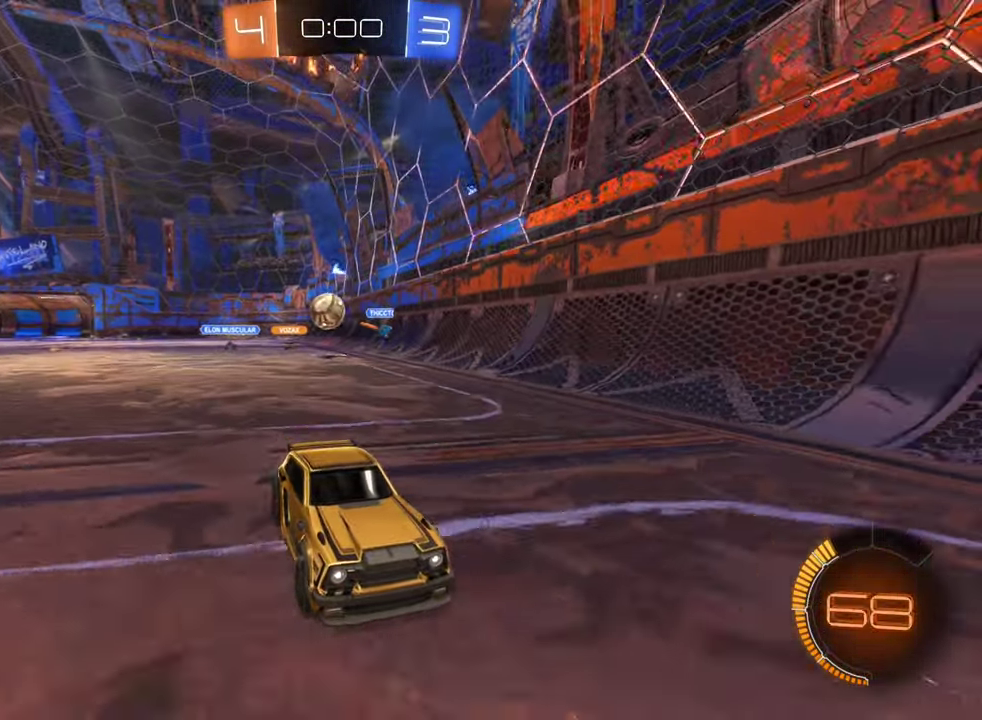
{"buttons": [], "left_stick": "center", "right_stick": "center", "events": []}
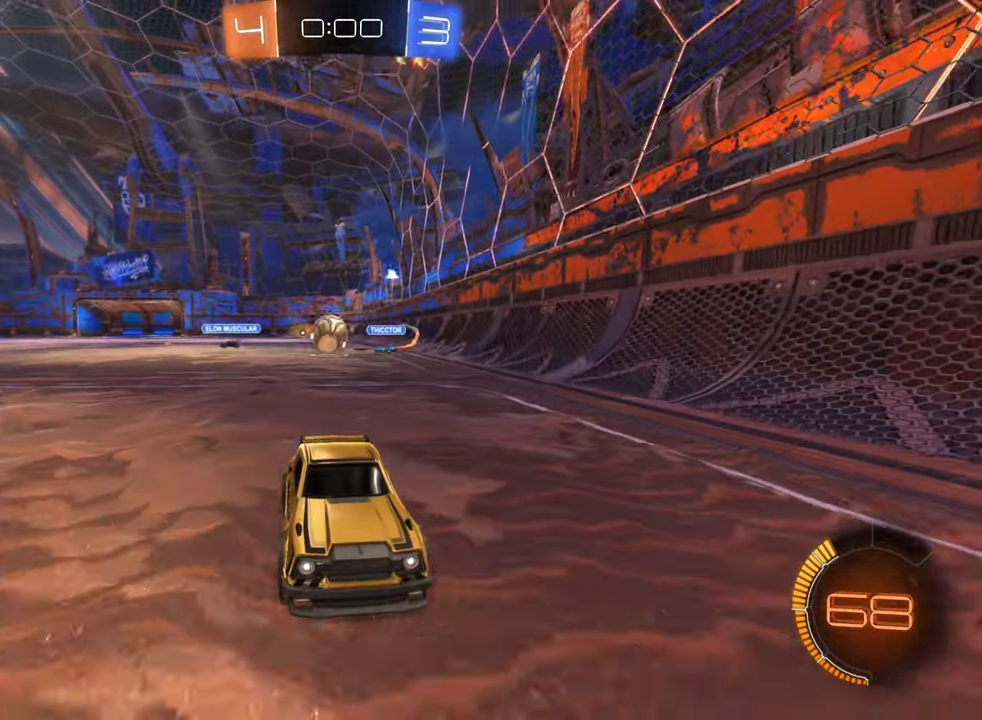
{"buttons": ["DPAD_UP"], "left_stick": "center", "right_stick": "center", "events": [[433, "DPAD_UP", "down"]]}
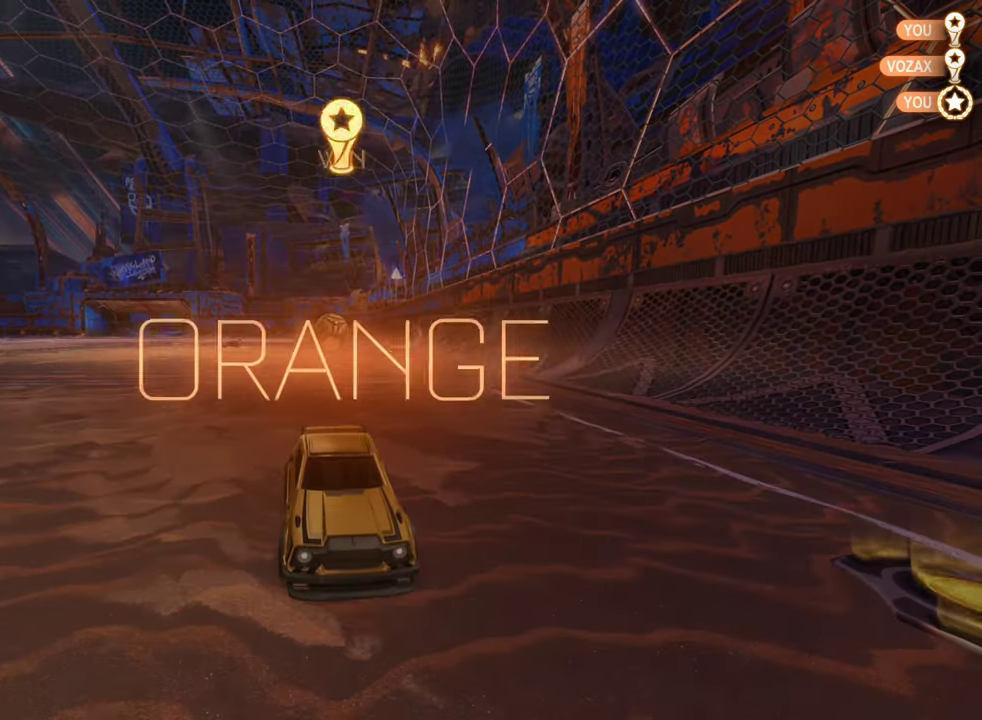
{"buttons": [], "left_stick": "center", "right_stick": "center", "events": [[50, "DPAD_UP", "up"], [116, "DPAD_UP", "down"], [233, "DPAD_UP", "up"]]}
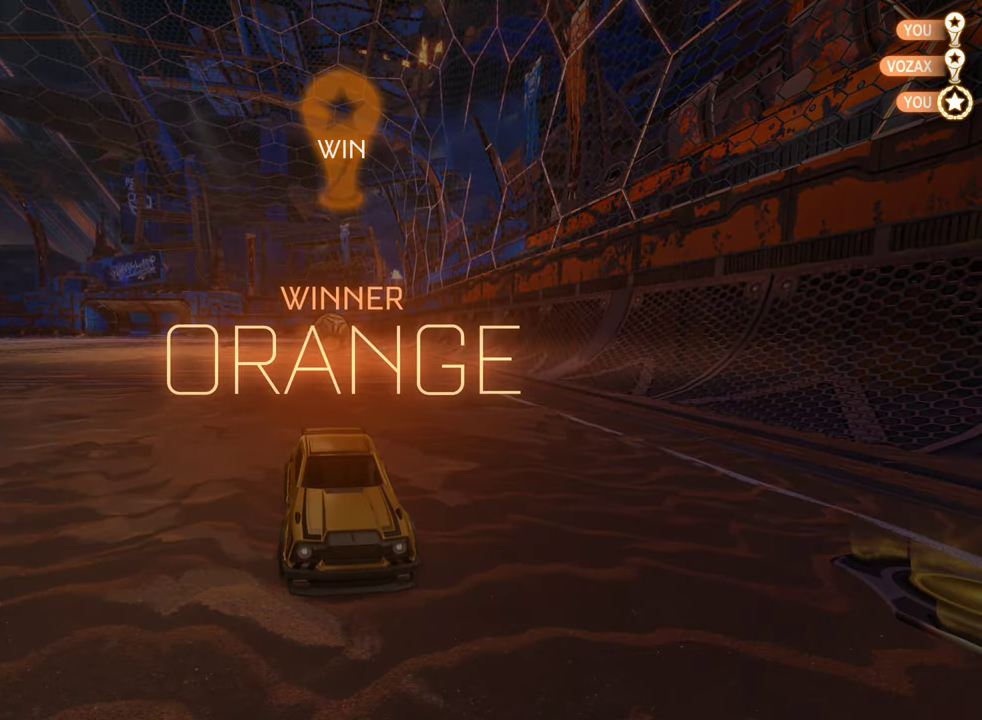
{"buttons": [], "left_stick": "center", "right_stick": "center", "events": []}
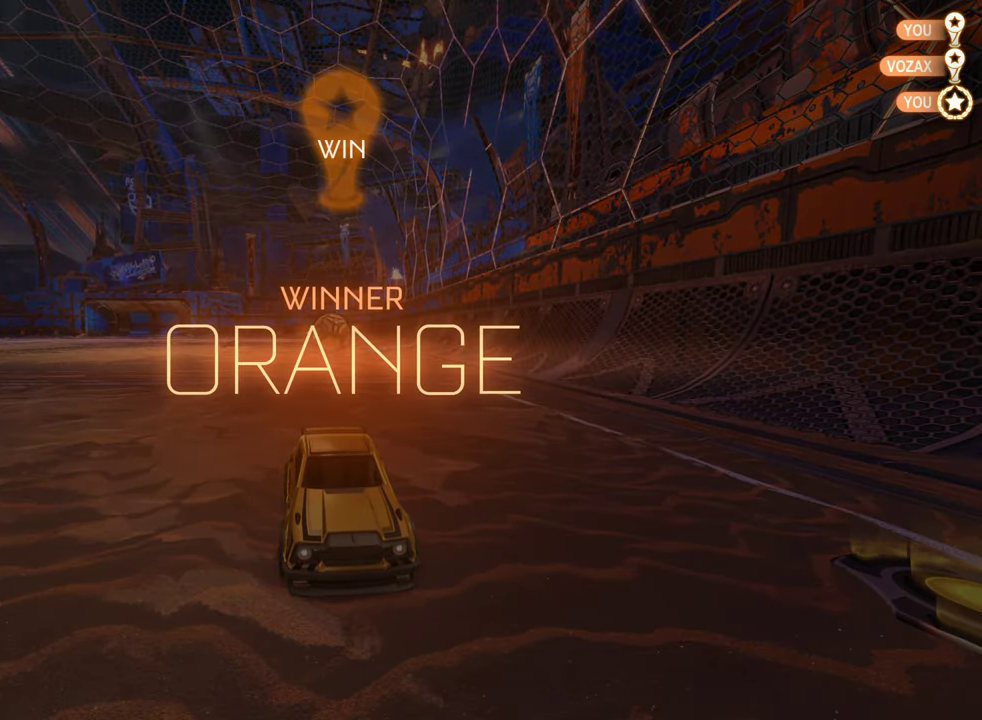
{"buttons": [], "left_stick": "center", "right_stick": "center", "events": []}
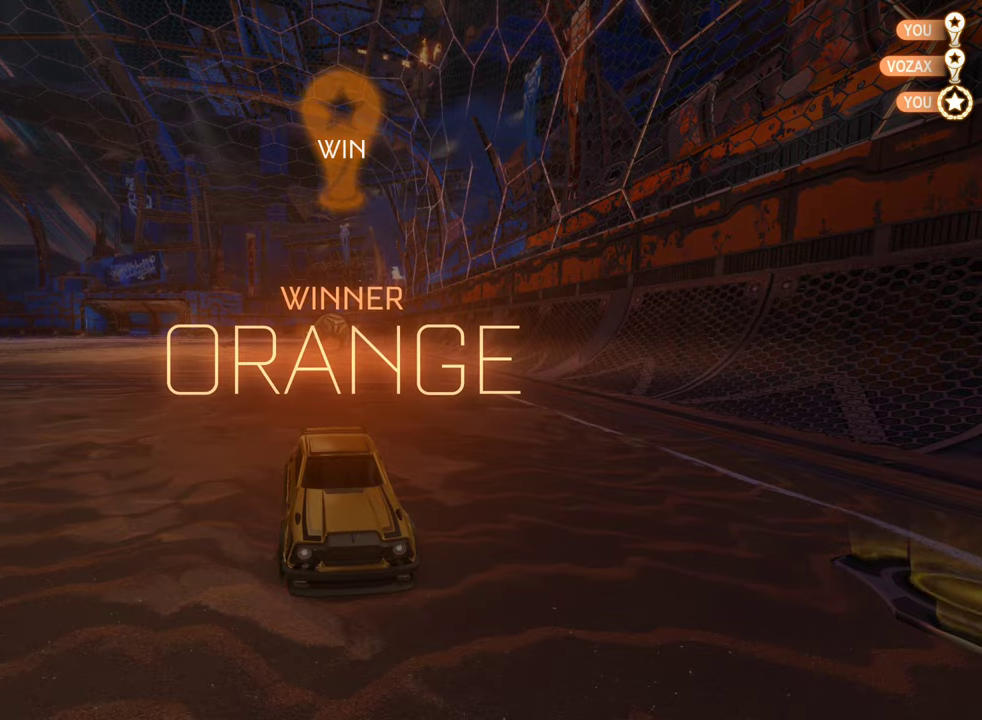
{"buttons": [], "left_stick": "center", "right_stick": "center", "events": []}
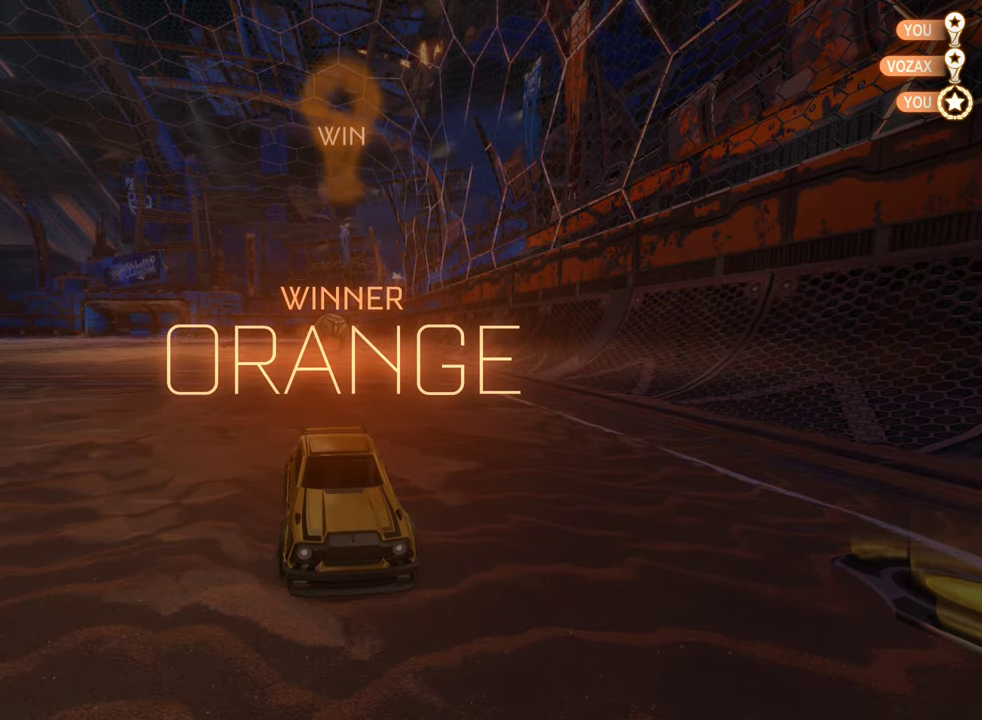
{"buttons": [], "left_stick": "center", "right_stick": "center", "events": []}
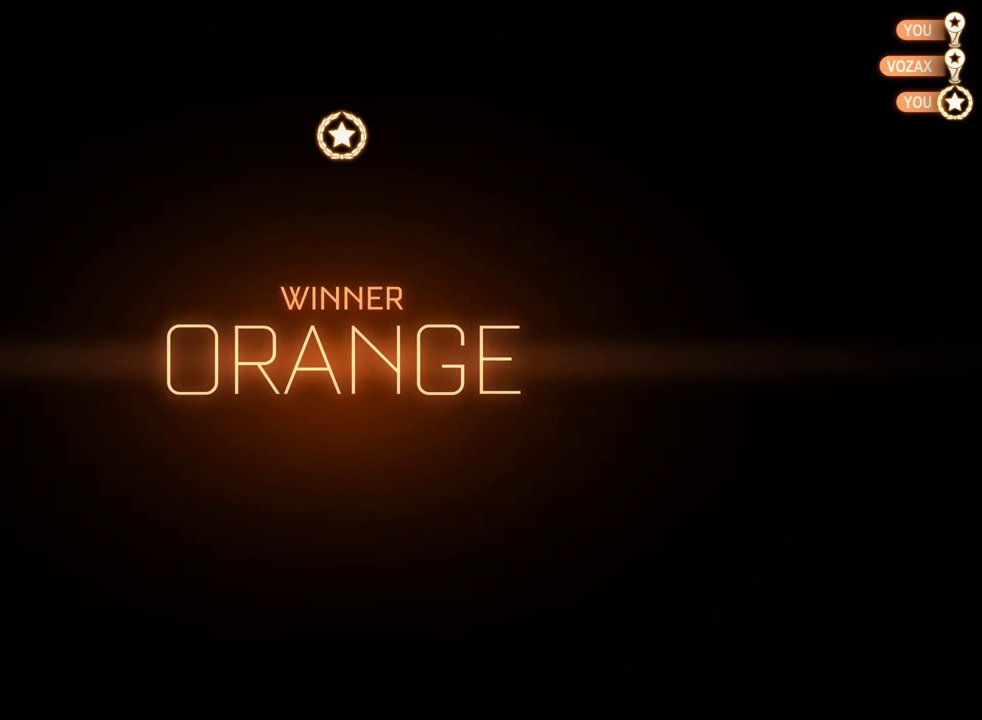
{"buttons": [], "left_stick": "center", "right_stick": "center", "events": []}
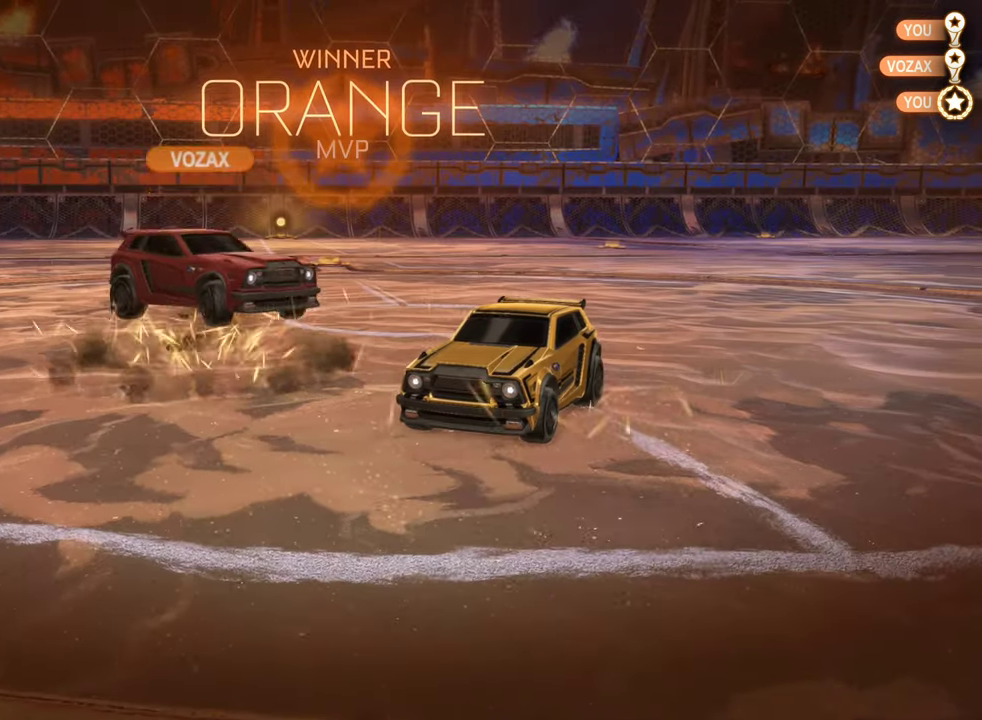
{"buttons": ["A"], "left_stick": "down", "right_stick": "center", "events": [[417, "left_stick", "down"], [500, "A", "down"]]}
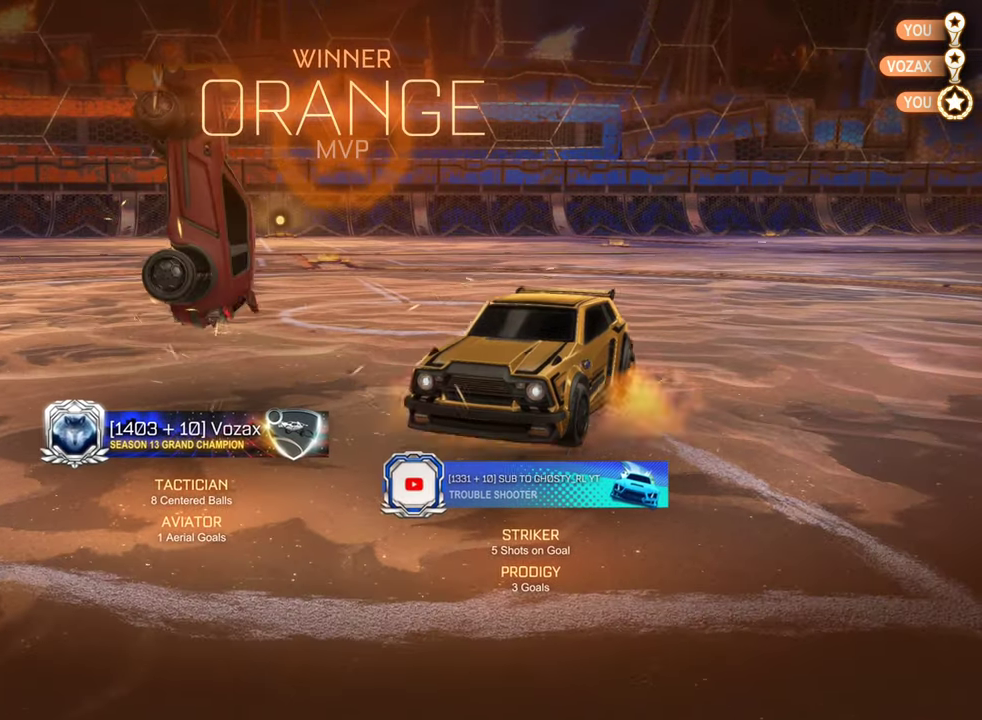
{"buttons": [], "left_stick": "down-right", "right_stick": "center", "events": [[150, "A", "up"], [233, "left_stick", "up"], [250, "A", "down"], [350, "left_stick", "down-right"], [383, "A", "up"]]}
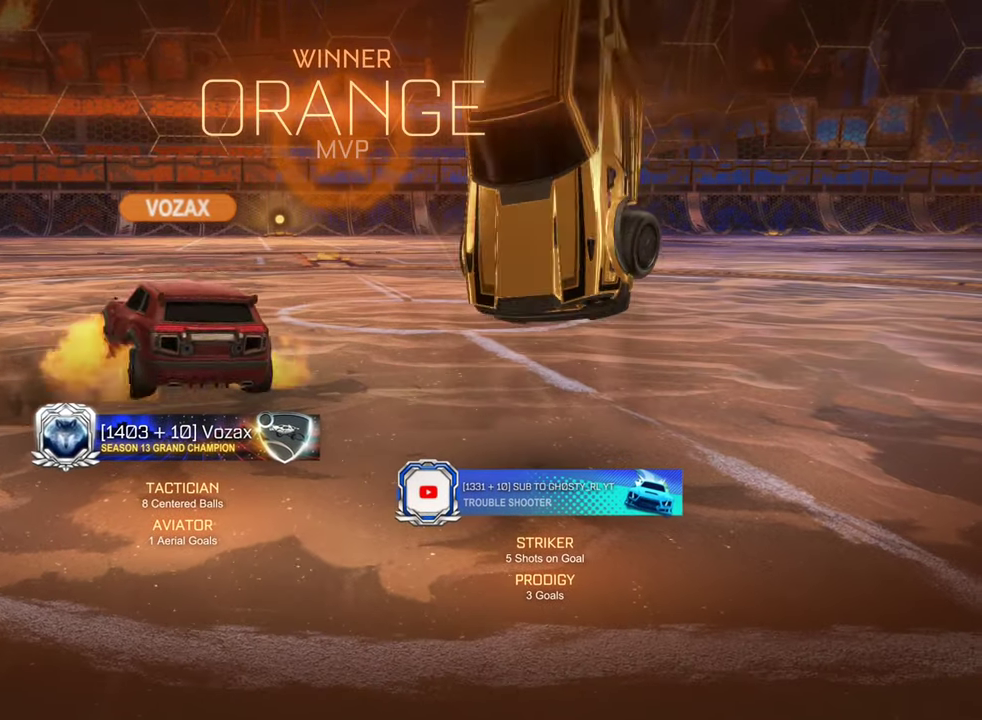
{"buttons": ["B", "L1"], "left_stick": "right", "right_stick": "center", "events": [[100, "B", "down"], [117, "L1", "down"], [300, "left_stick", "right"]]}
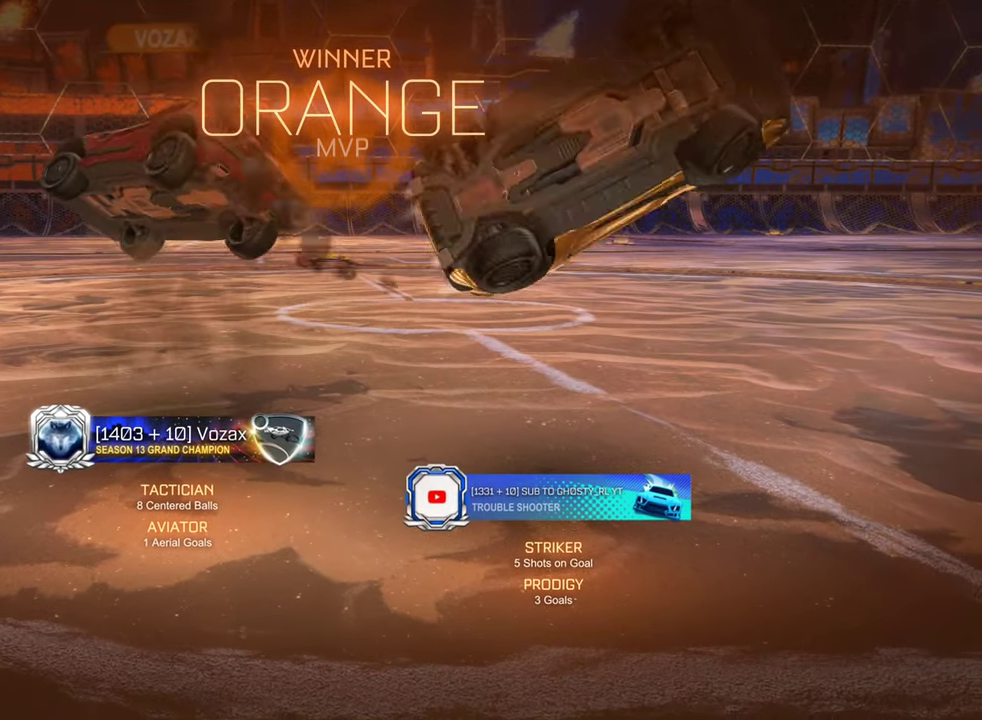
{"buttons": [], "left_stick": "center", "right_stick": "center", "events": [[83, "left_stick", "up-right"], [133, "left_stick", "center"], [217, "L1", "up"], [300, "B", "up"]]}